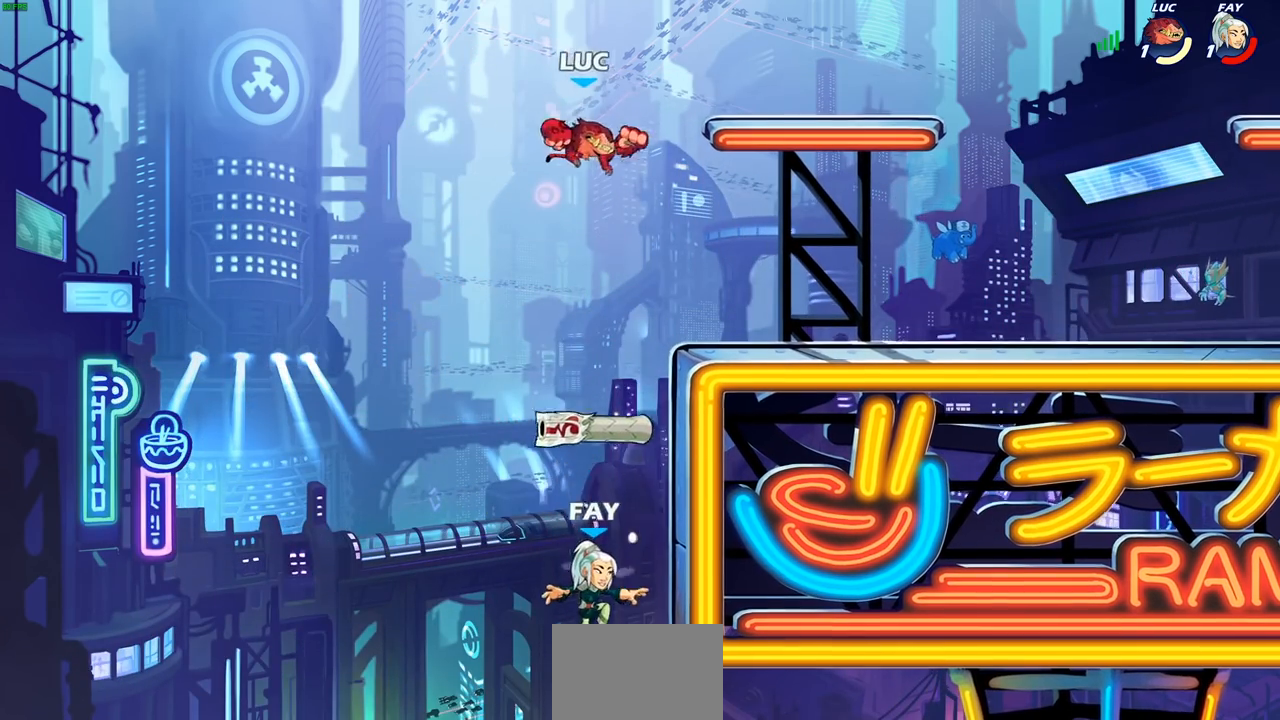
Gameplay with a controller (PlayStation layout); each line is a JSON object with the inputs held at the frame after it. "events" lists button and stick changes between this image and that frame as [ms after this image, input, new state], when the widget could be followed in between.
{"buttons": [], "left_stick": "right", "right_stick": "center", "events": [[200, "left_stick", "down-right"], [450, "left_stick", "right"], [467, "CIRCLE", "up"]]}
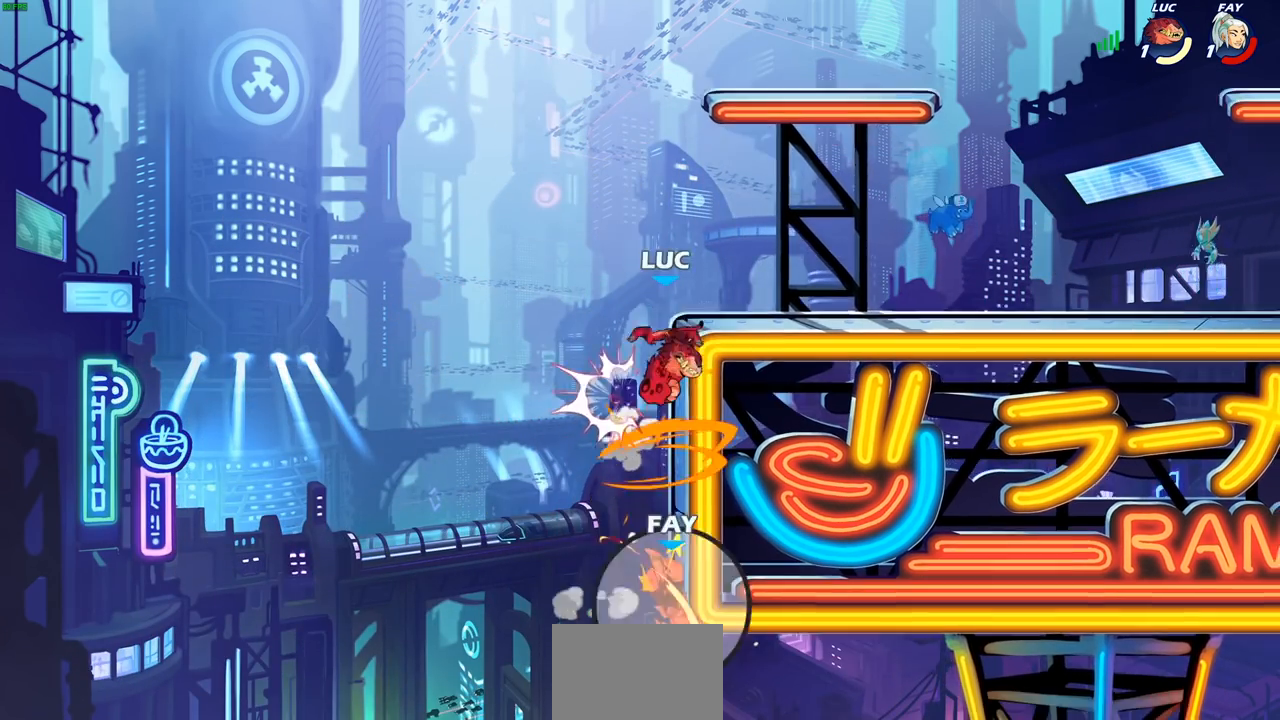
{"buttons": [], "left_stick": "up", "right_stick": "center", "events": [[500, "left_stick", "up"]]}
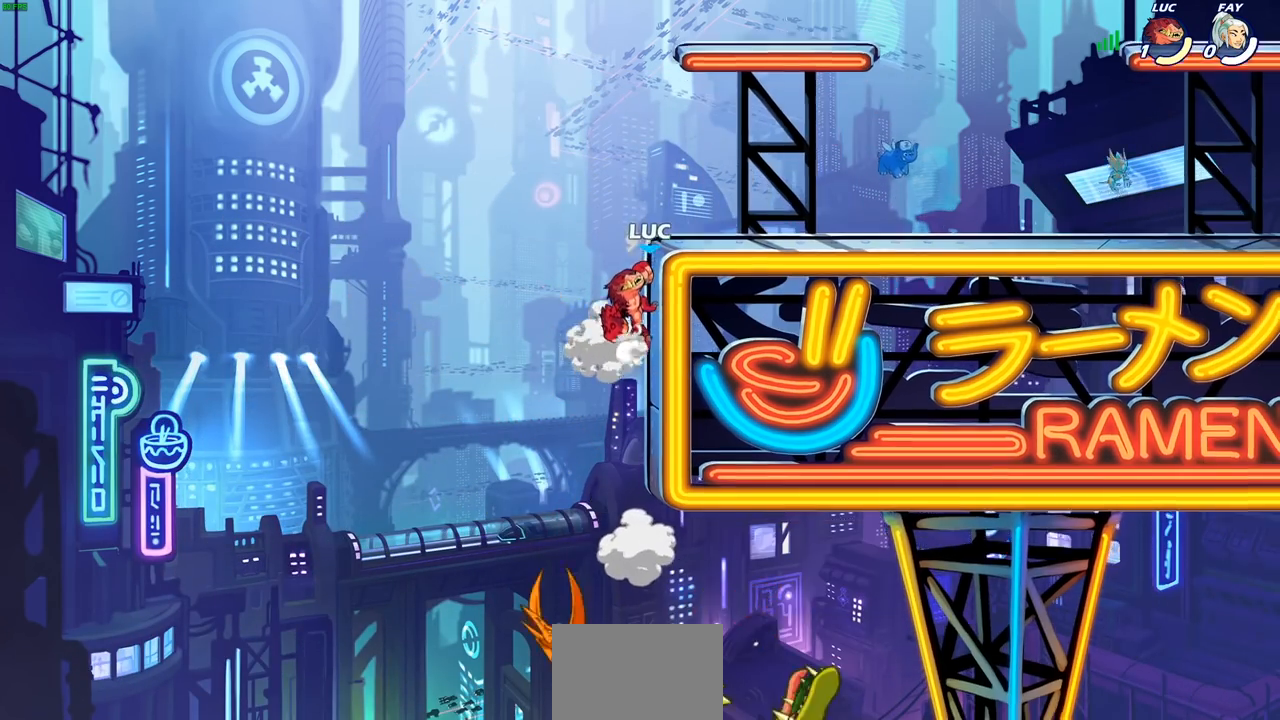
{"buttons": [], "left_stick": "left", "right_stick": "center", "events": [[83, "left_stick", "left"]]}
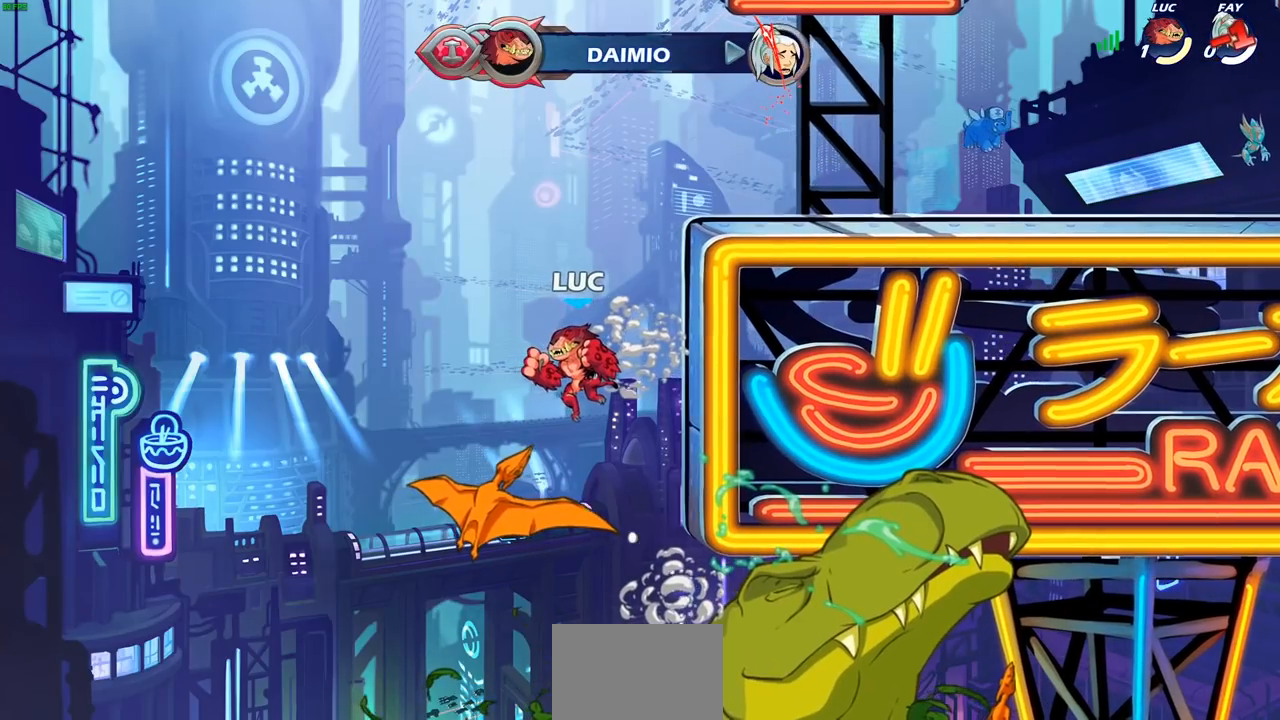
{"buttons": [], "left_stick": "center", "right_stick": "center", "events": [[83, "left_stick", "center"]]}
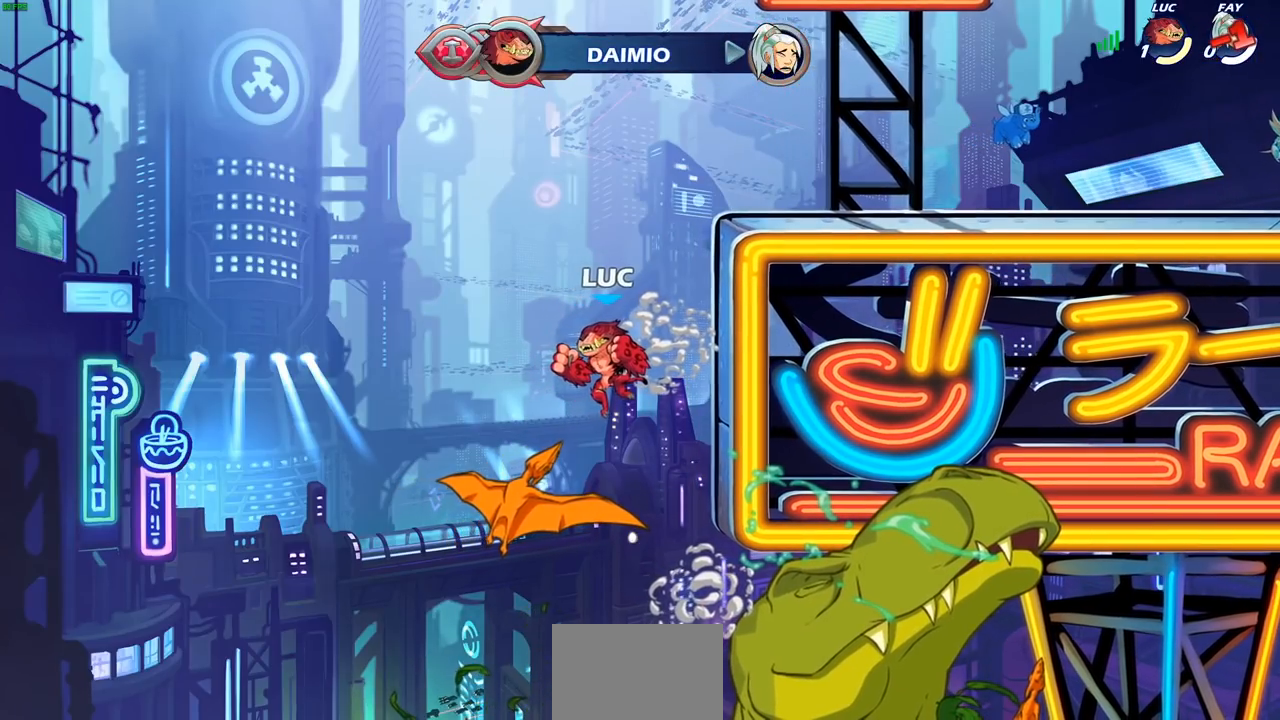
{"buttons": [], "left_stick": "center", "right_stick": "center", "events": []}
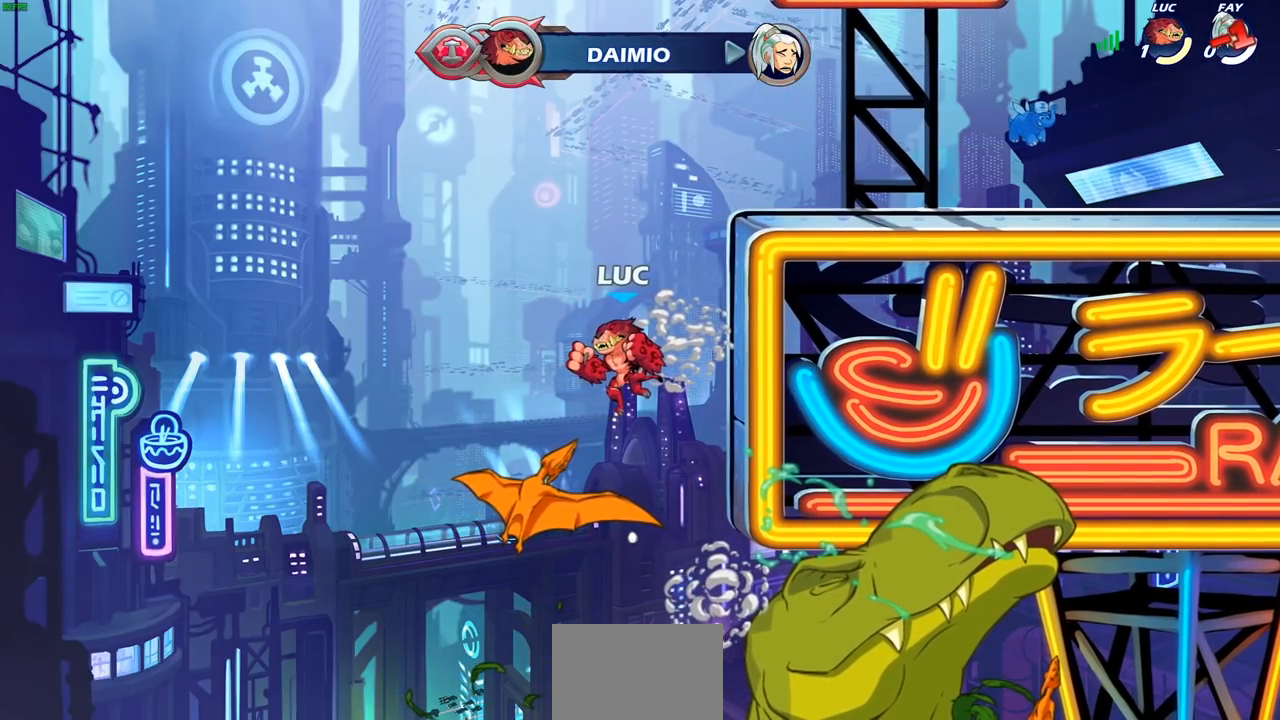
{"buttons": [], "left_stick": "center", "right_stick": "center", "events": []}
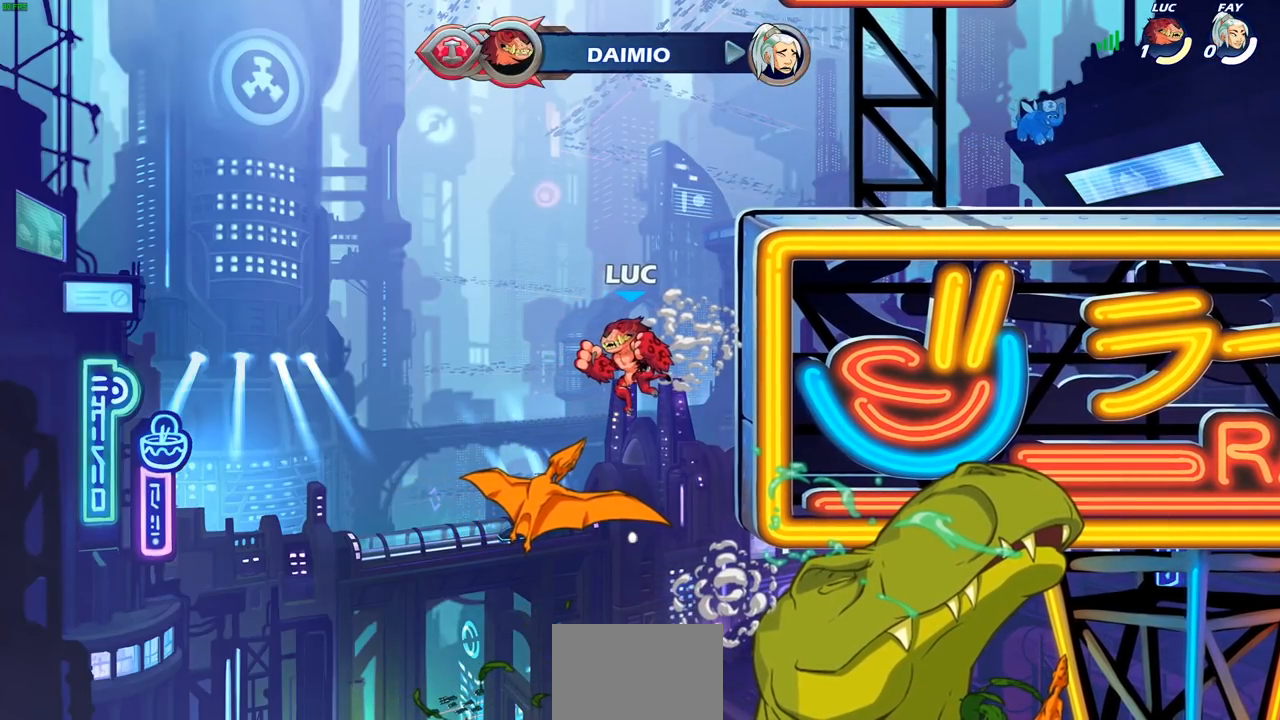
{"buttons": [], "left_stick": "center", "right_stick": "center", "events": []}
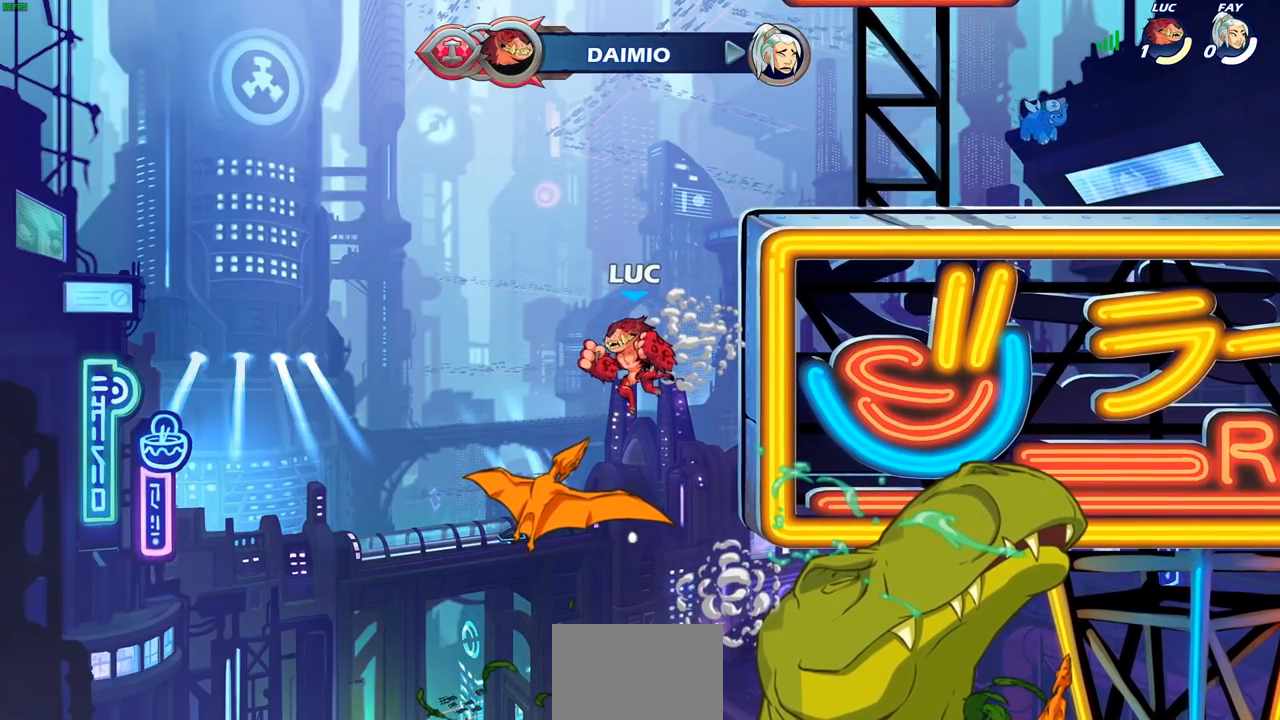
{"buttons": [], "left_stick": "center", "right_stick": "center", "events": []}
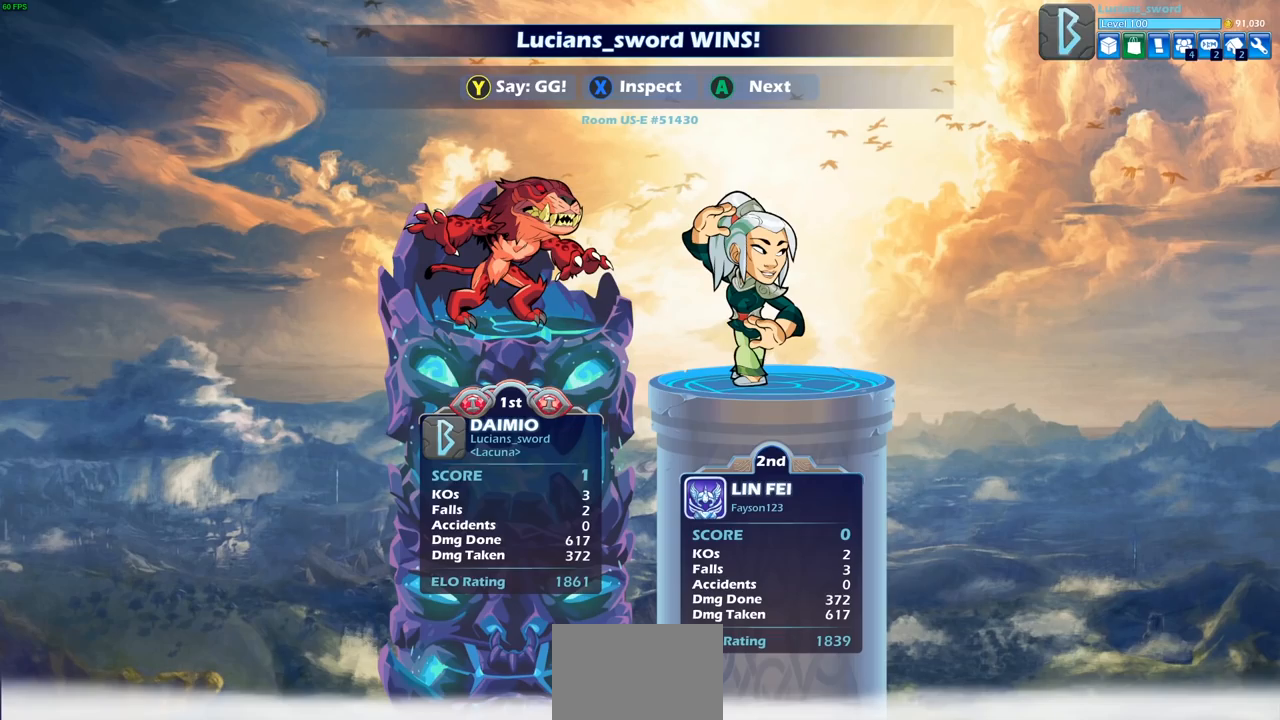
{"buttons": [], "left_stick": "center", "right_stick": "center", "events": []}
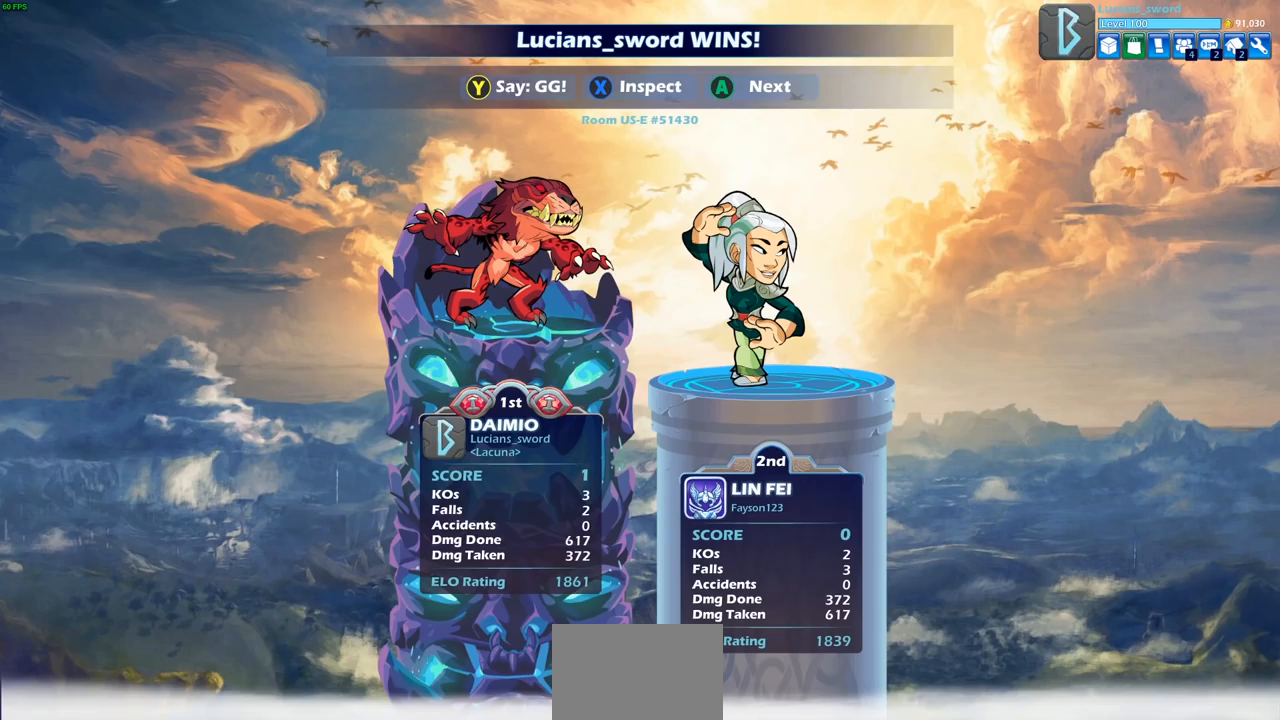
{"buttons": [], "left_stick": "center", "right_stick": "center", "events": []}
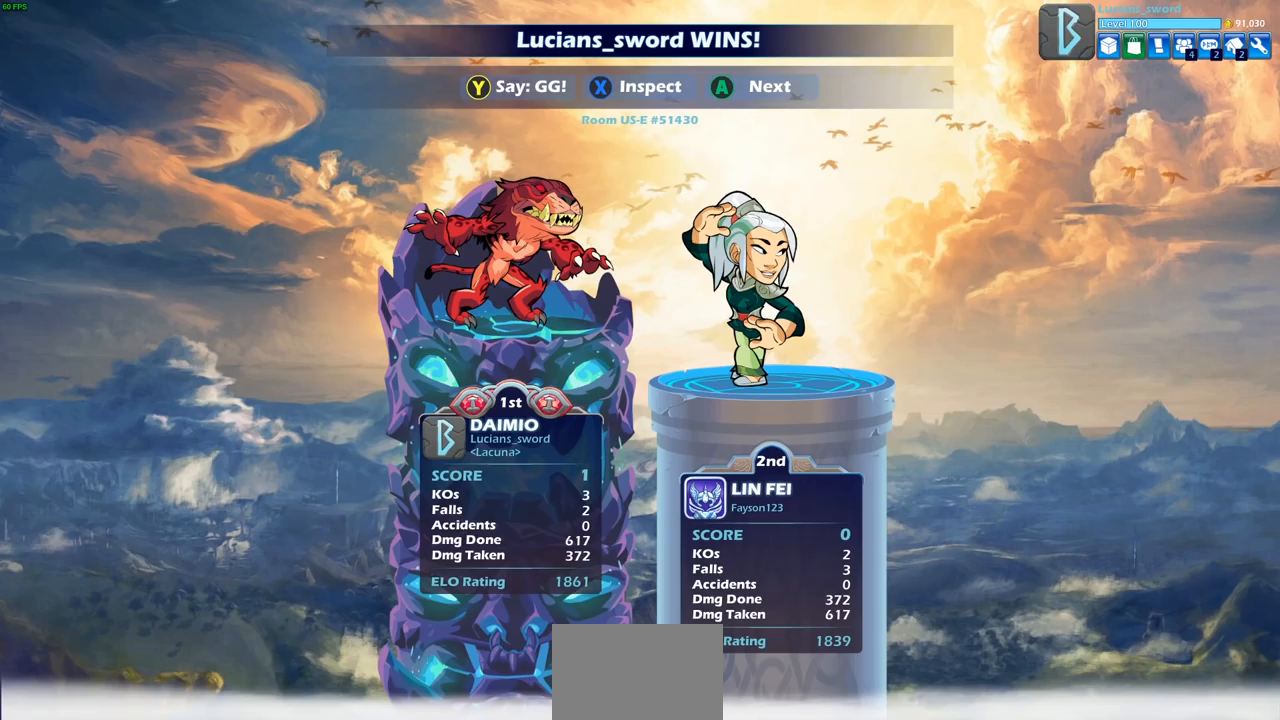
{"buttons": [], "left_stick": "center", "right_stick": "center", "events": []}
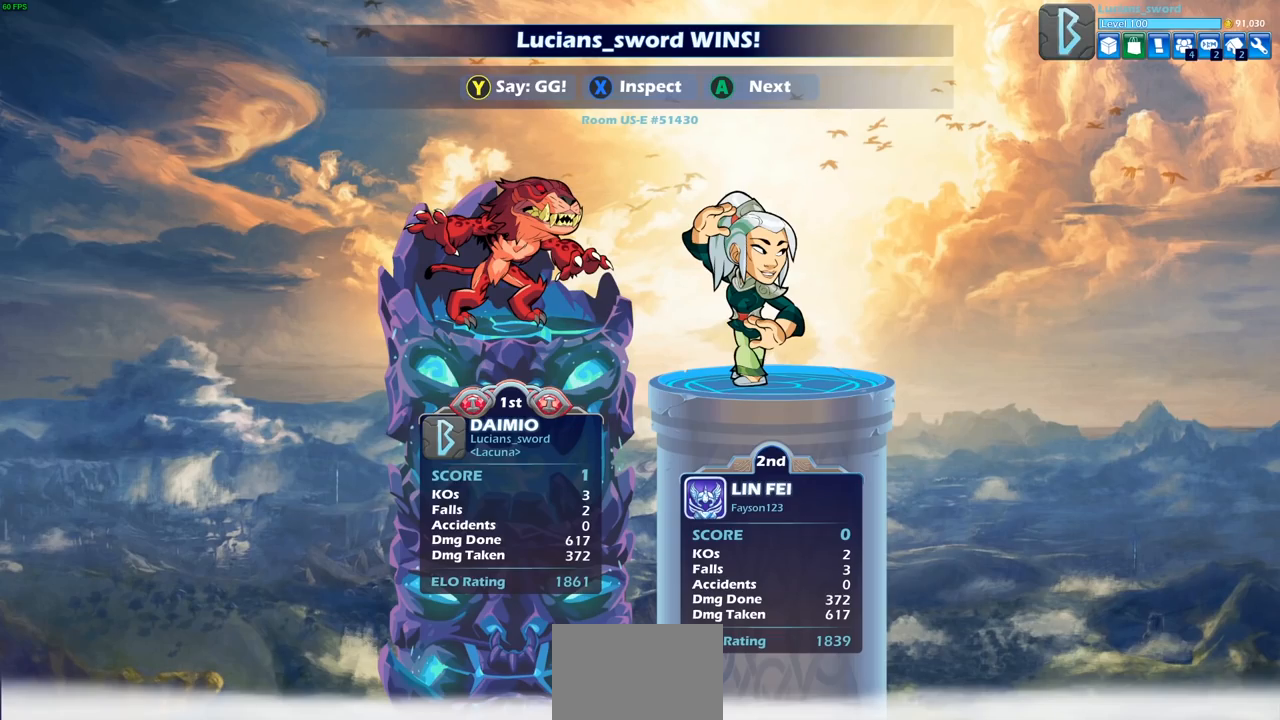
{"buttons": ["TRIANGLE"], "left_stick": "center", "right_stick": "center", "events": [[483, "TRIANGLE", "down"]]}
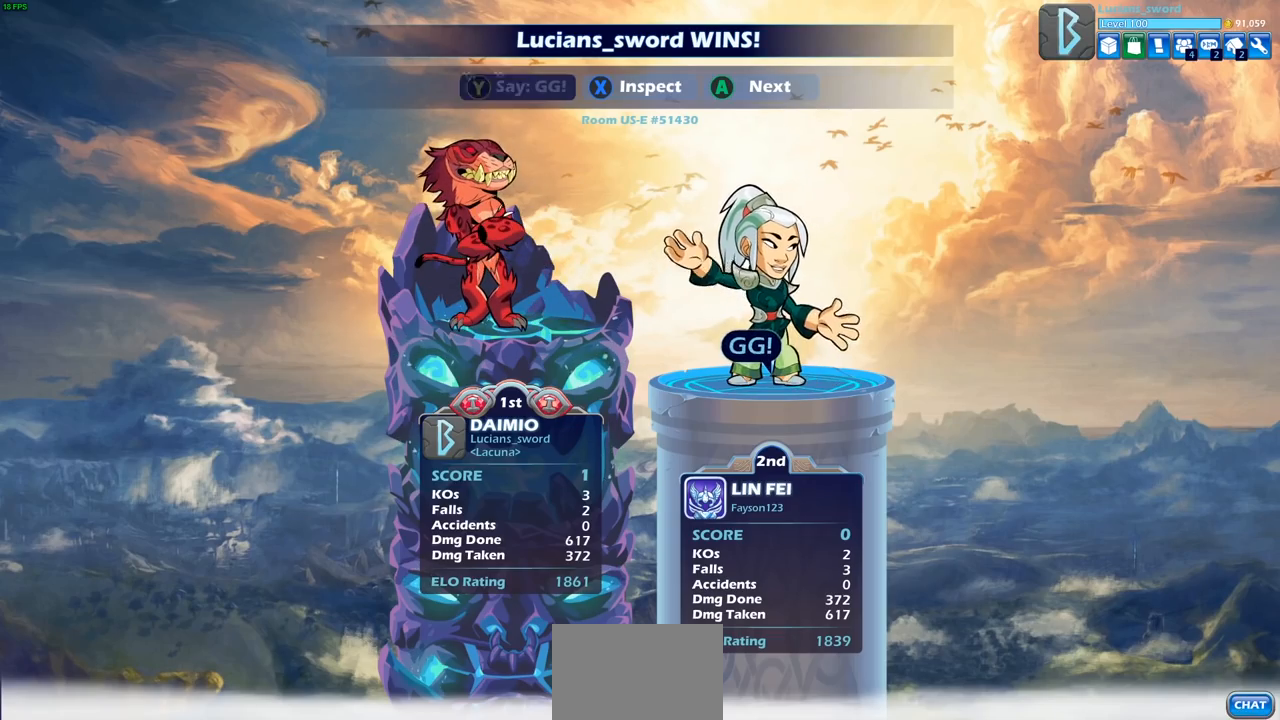
{"buttons": ["TRIANGLE"], "left_stick": "center", "right_stick": "center", "events": [[117, "TRIANGLE", "up"], [217, "TRIANGLE", "down"], [317, "TRIANGLE", "up"], [417, "TRIANGLE", "down"]]}
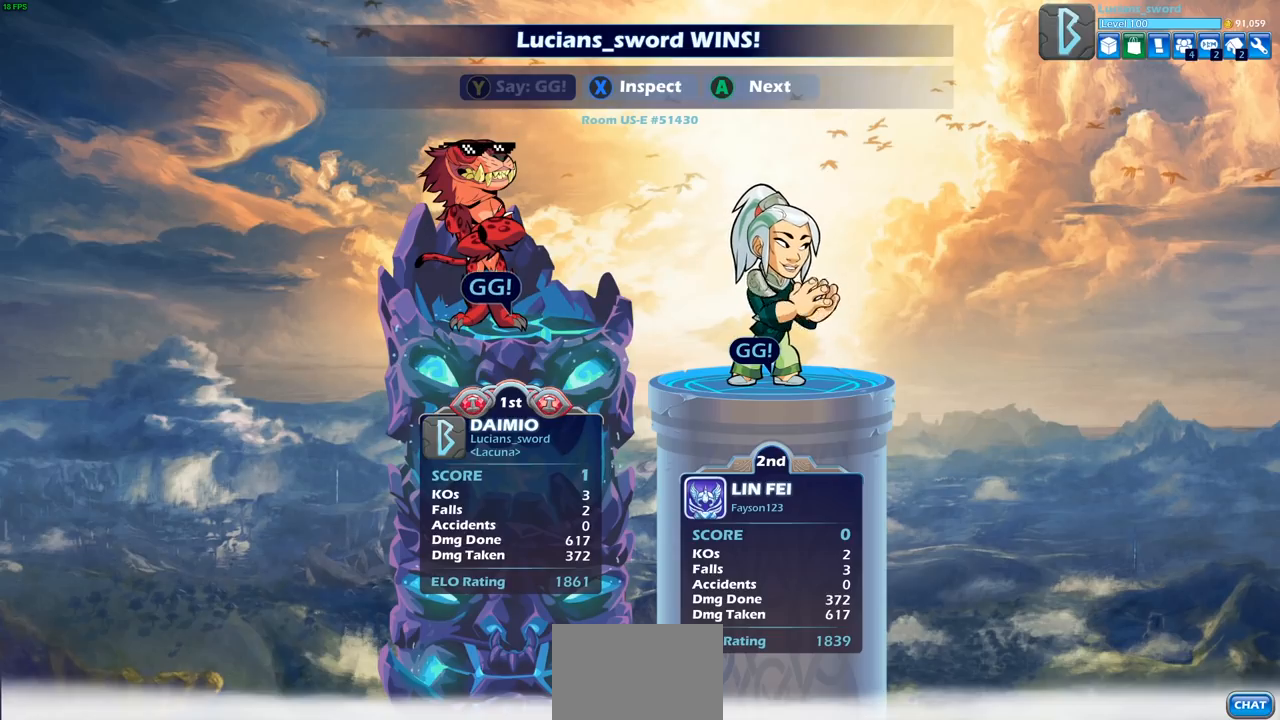
{"buttons": [], "left_stick": "center", "right_stick": "center", "events": [[17, "TRIANGLE", "up"], [117, "TRIANGLE", "down"], [233, "TRIANGLE", "up"], [350, "TRIANGLE", "down"], [467, "TRIANGLE", "up"]]}
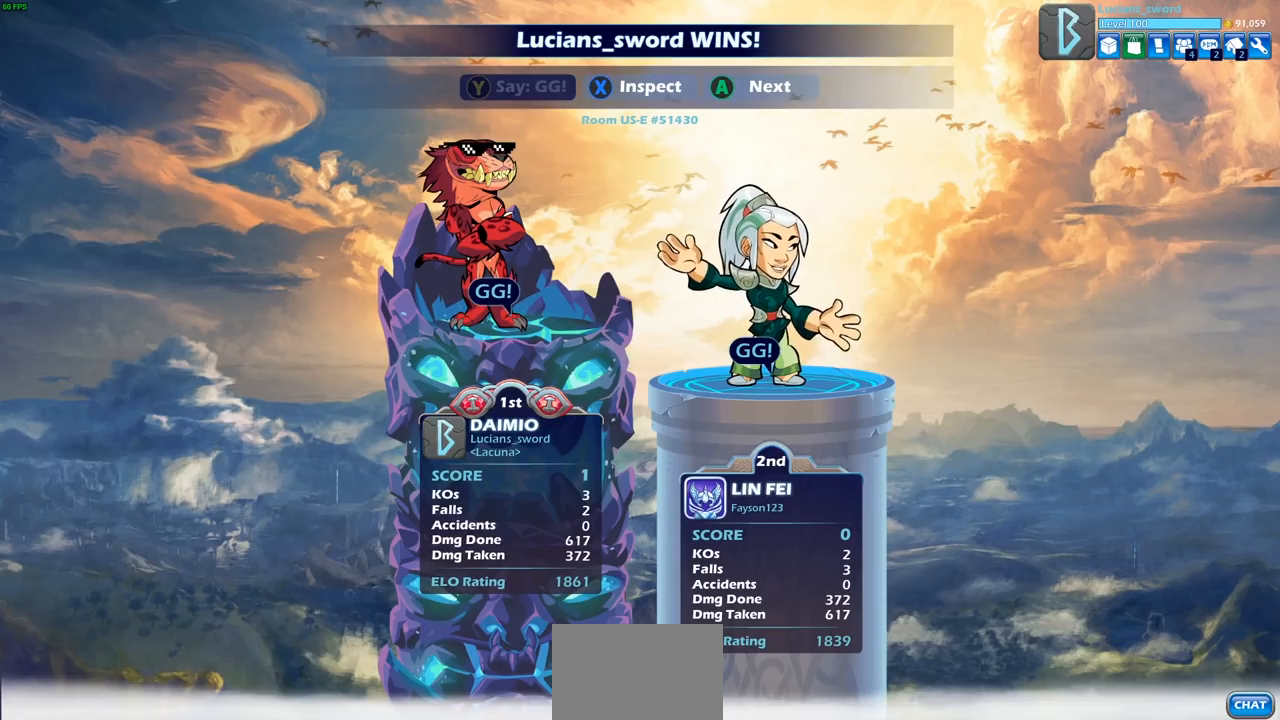
{"buttons": [], "left_stick": "center", "right_stick": "center", "events": []}
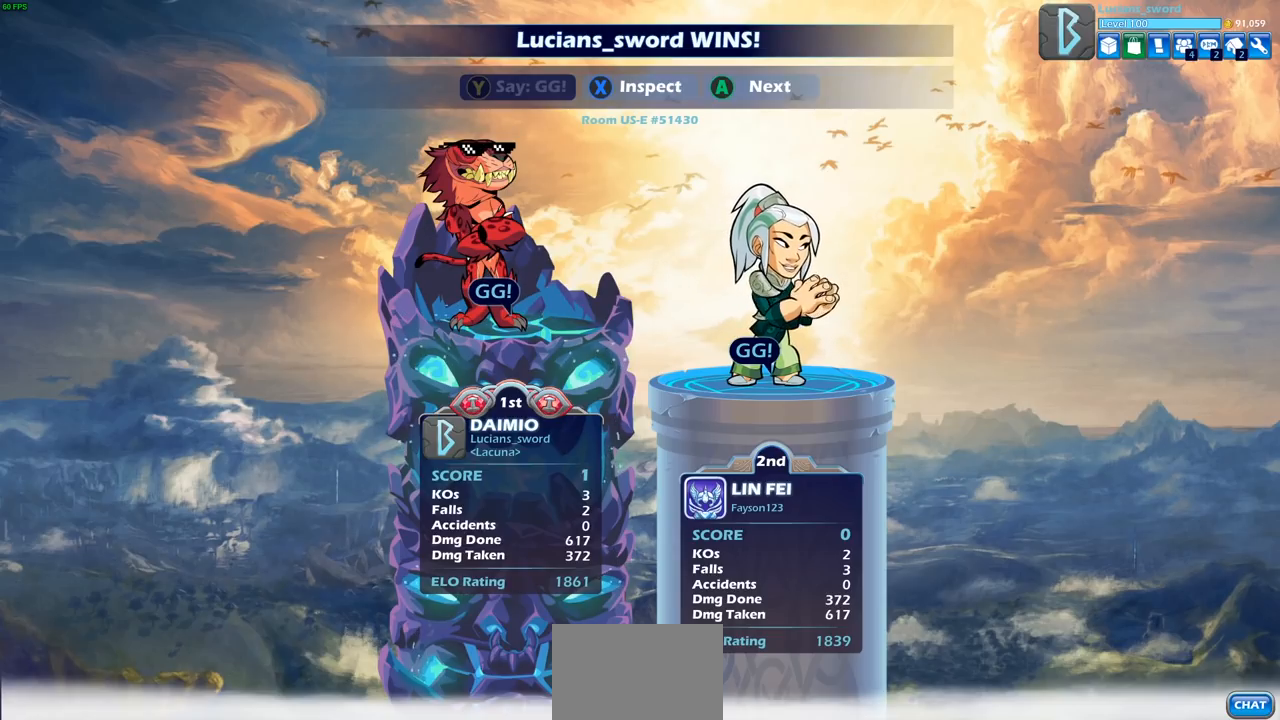
{"buttons": ["CROSS"], "left_stick": "center", "right_stick": "center", "events": [[450, "CROSS", "down"]]}
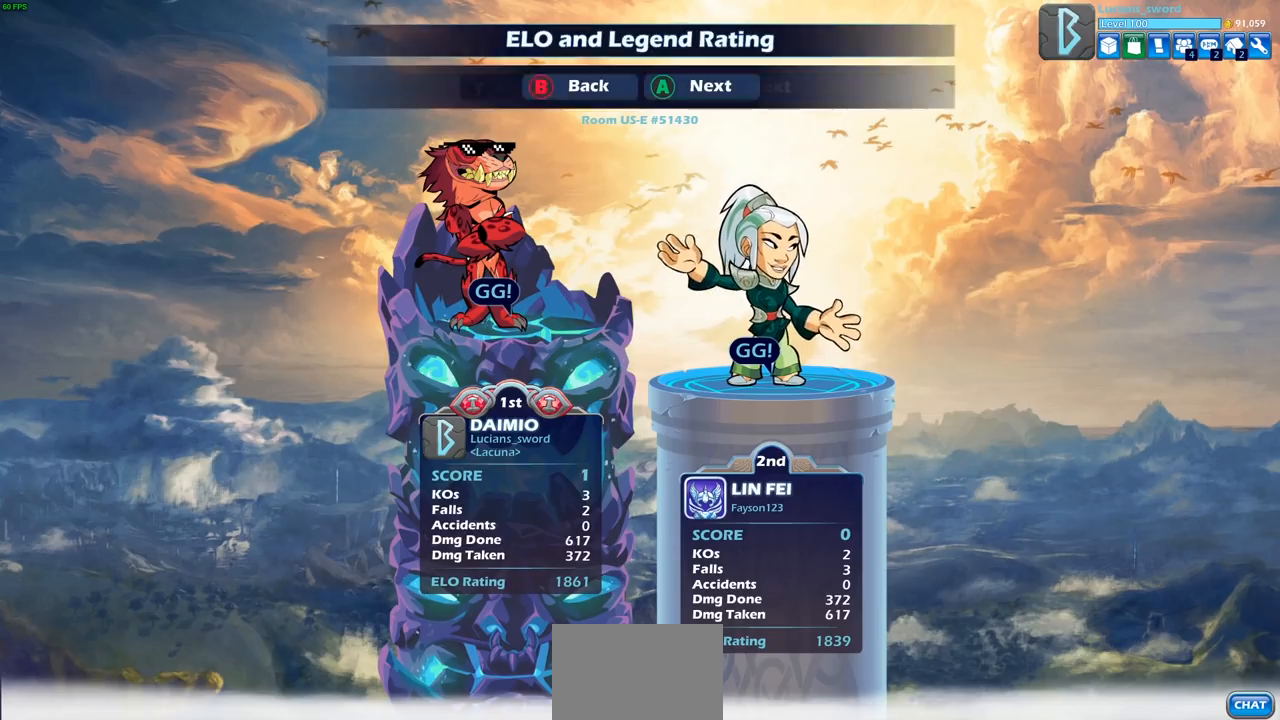
{"buttons": [], "left_stick": "center", "right_stick": "center", "events": [[67, "CROSS", "up"], [267, "CROSS", "down"], [367, "CROSS", "up"]]}
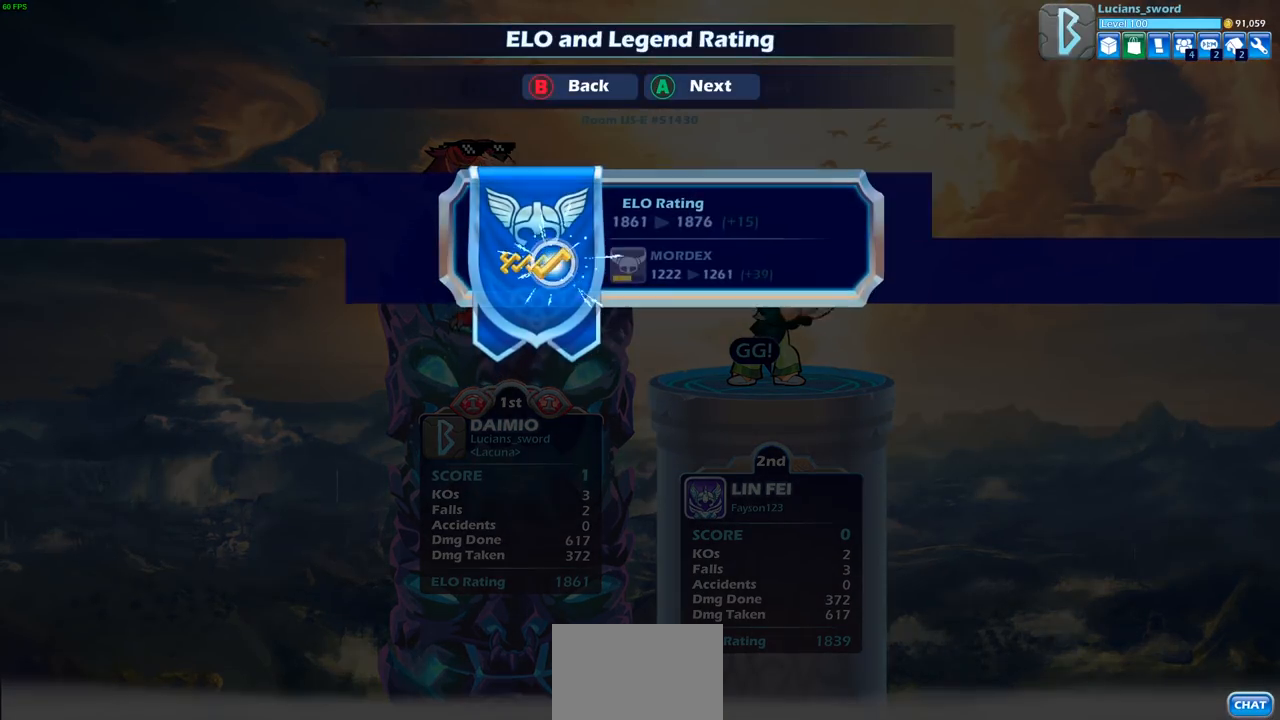
{"buttons": [], "left_stick": "center", "right_stick": "center", "events": [[300, "CROSS", "down"], [417, "CROSS", "up"]]}
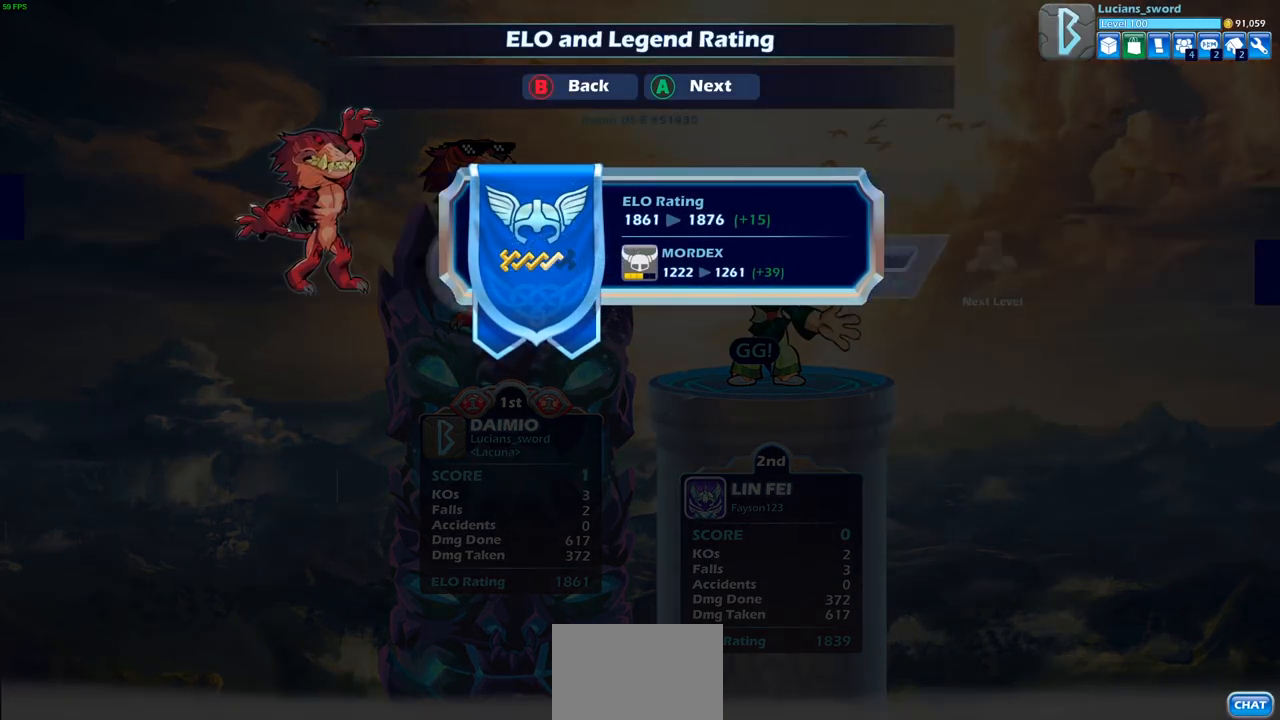
{"buttons": [], "left_stick": "center", "right_stick": "center", "events": [[183, "CROSS", "down"], [300, "CROSS", "up"]]}
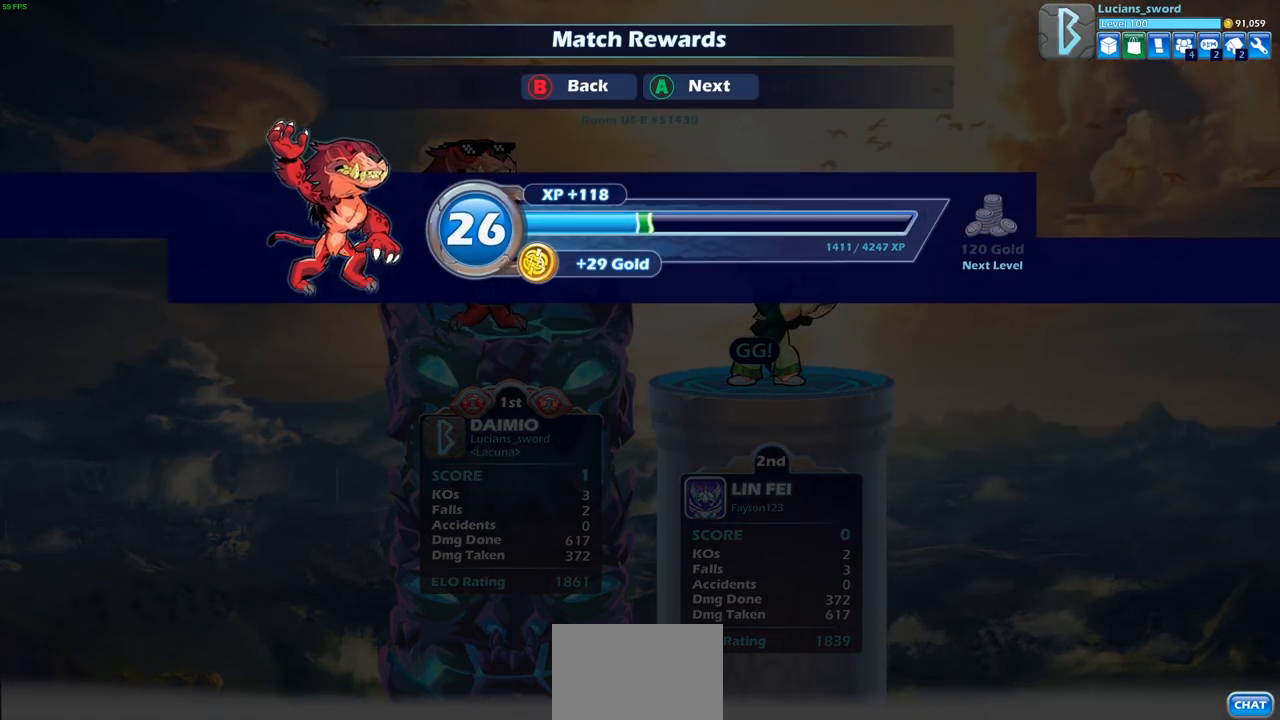
{"buttons": [], "left_stick": "center", "right_stick": "center", "events": [[117, "CROSS", "down"], [233, "CROSS", "up"]]}
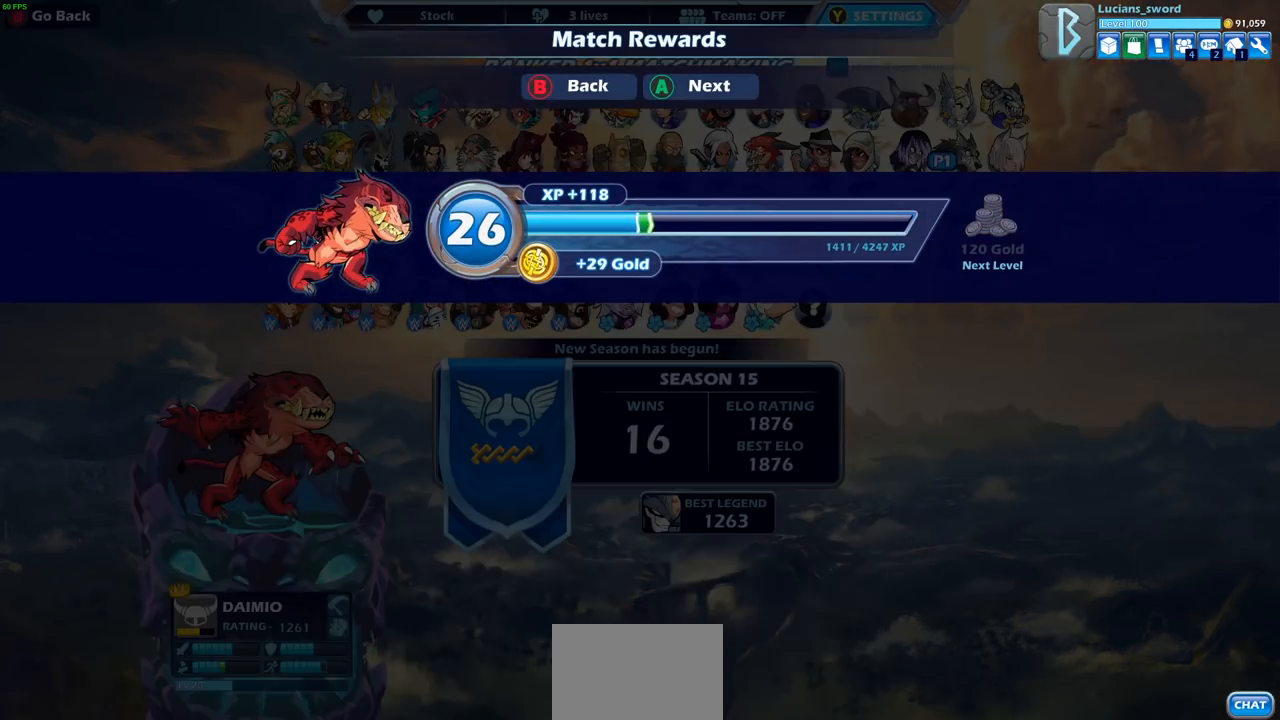
{"buttons": [], "left_stick": "center", "right_stick": "center", "events": []}
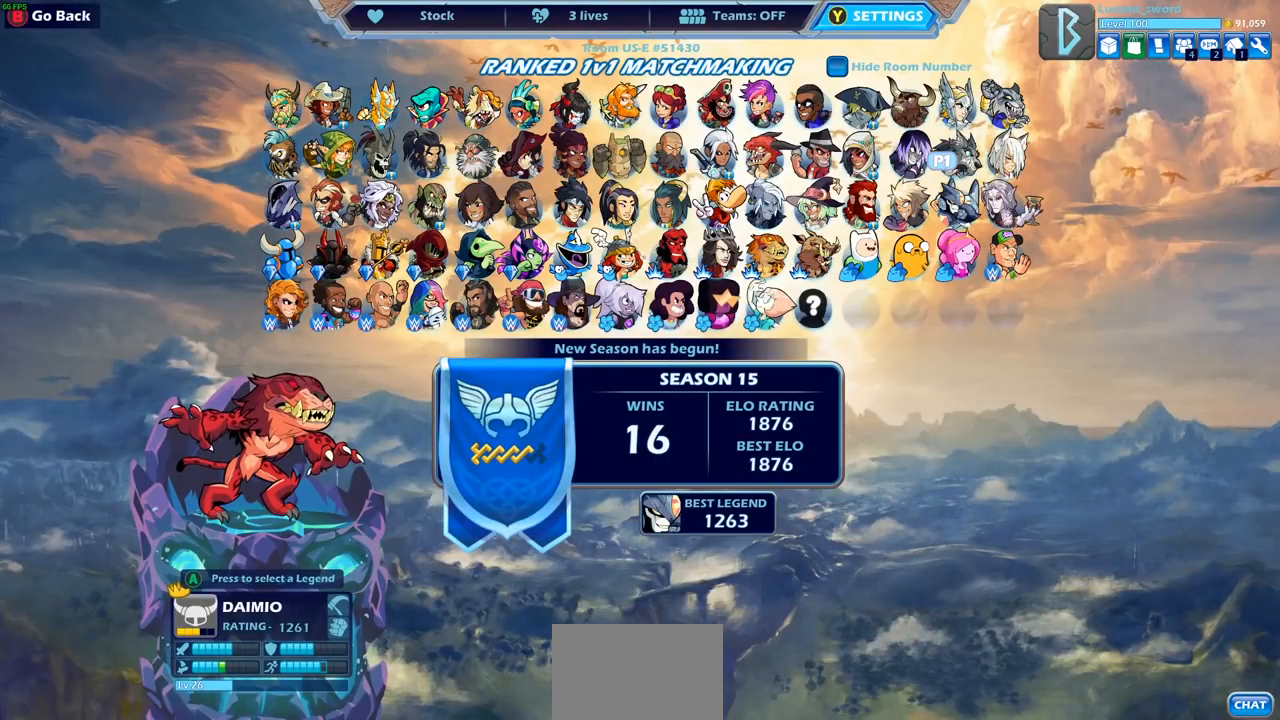
{"buttons": [], "left_stick": "center", "right_stick": "center", "events": []}
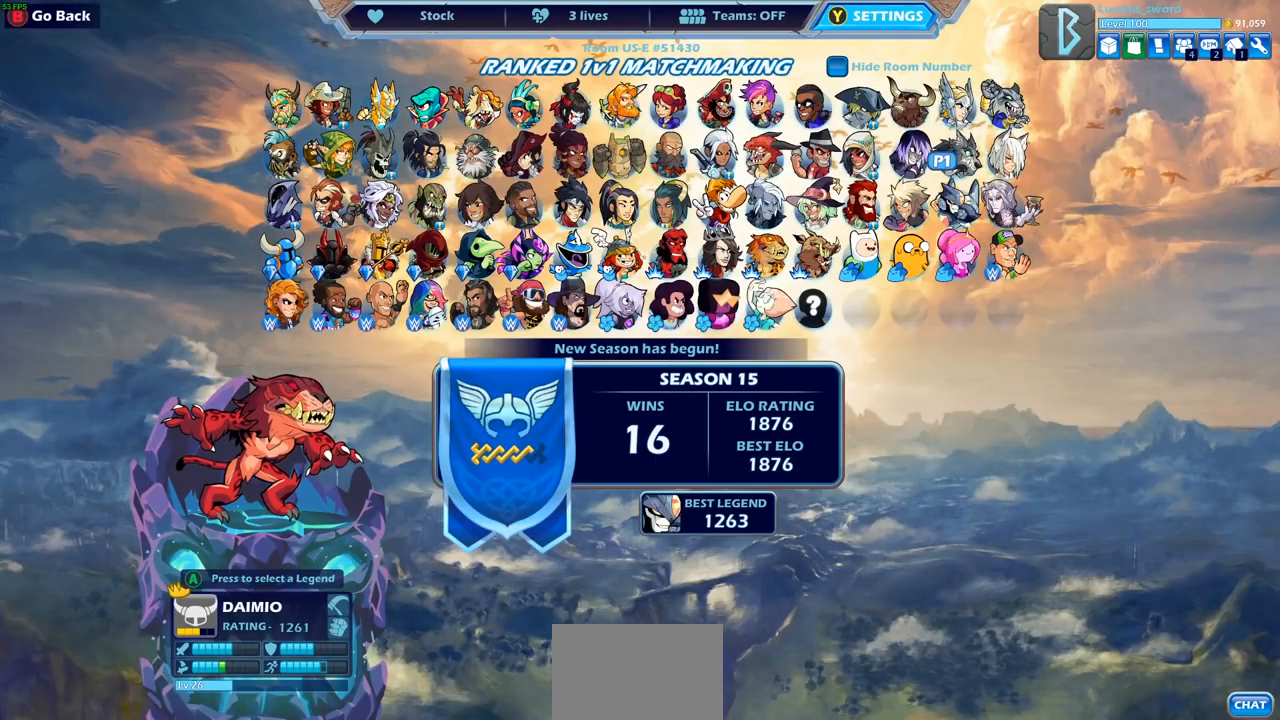
{"buttons": [], "left_stick": "center", "right_stick": "center", "events": []}
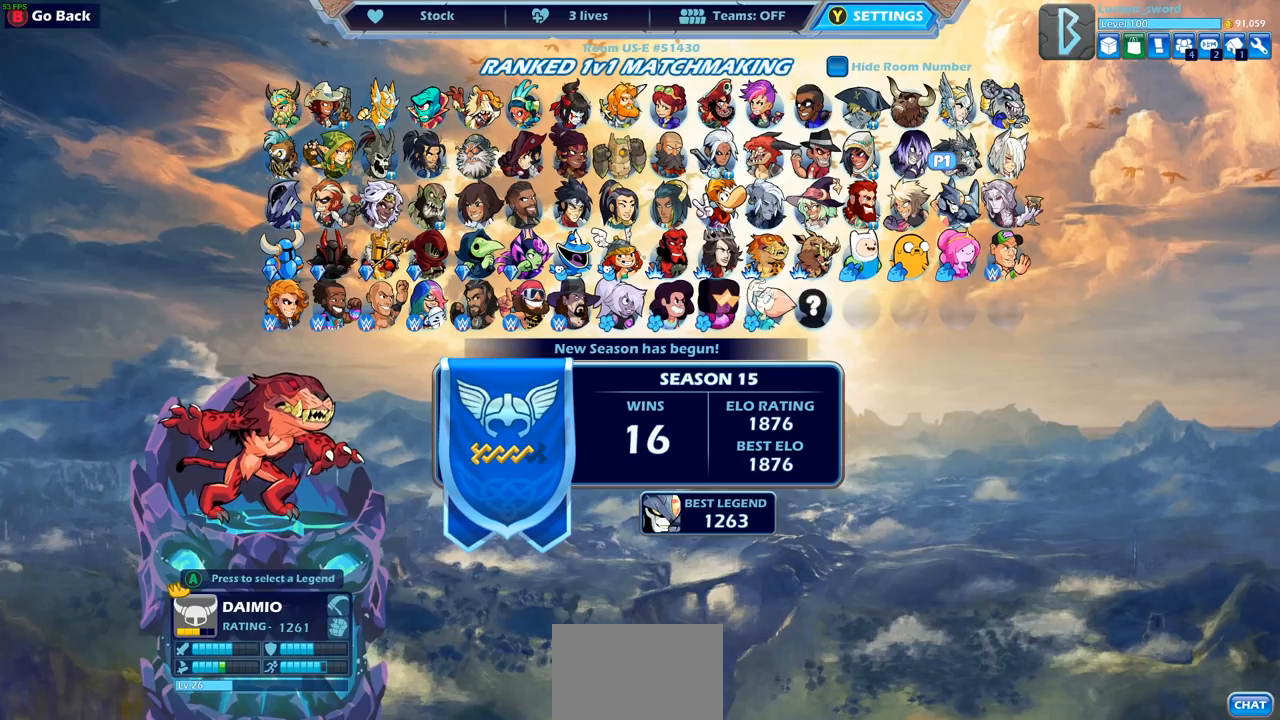
{"buttons": [], "left_stick": "center", "right_stick": "center", "events": []}
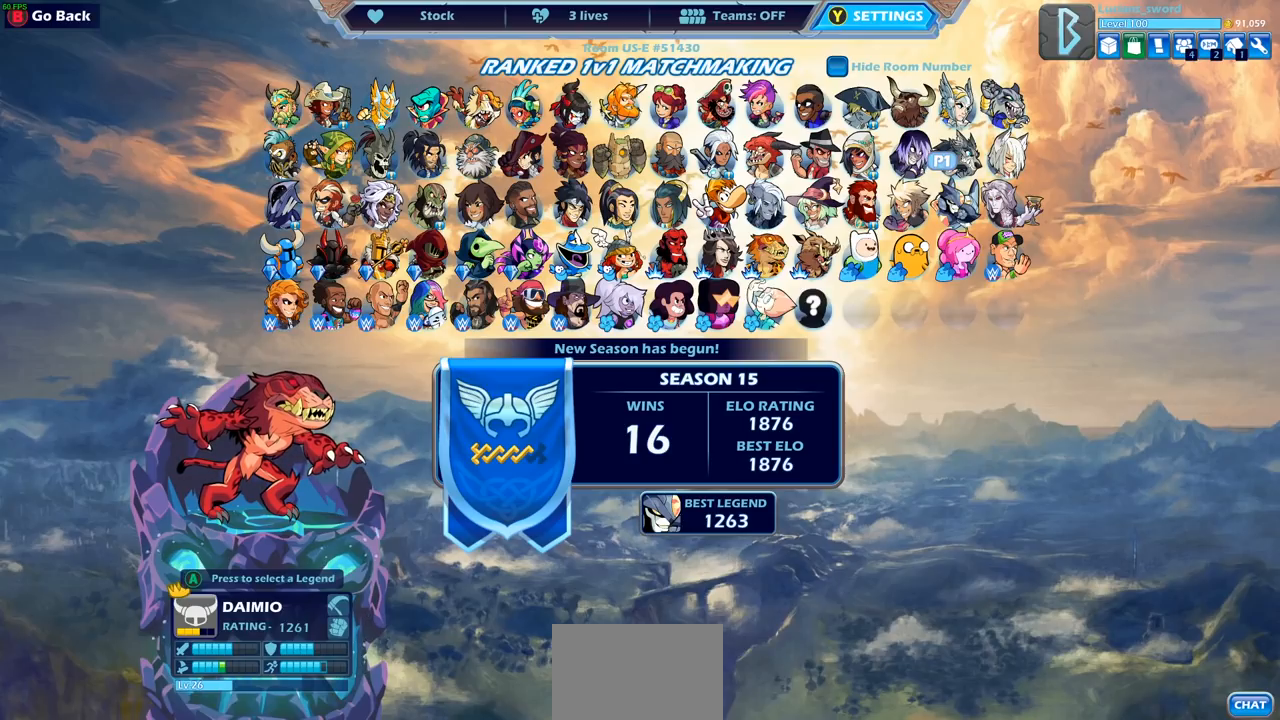
{"buttons": [], "left_stick": "center", "right_stick": "center", "events": []}
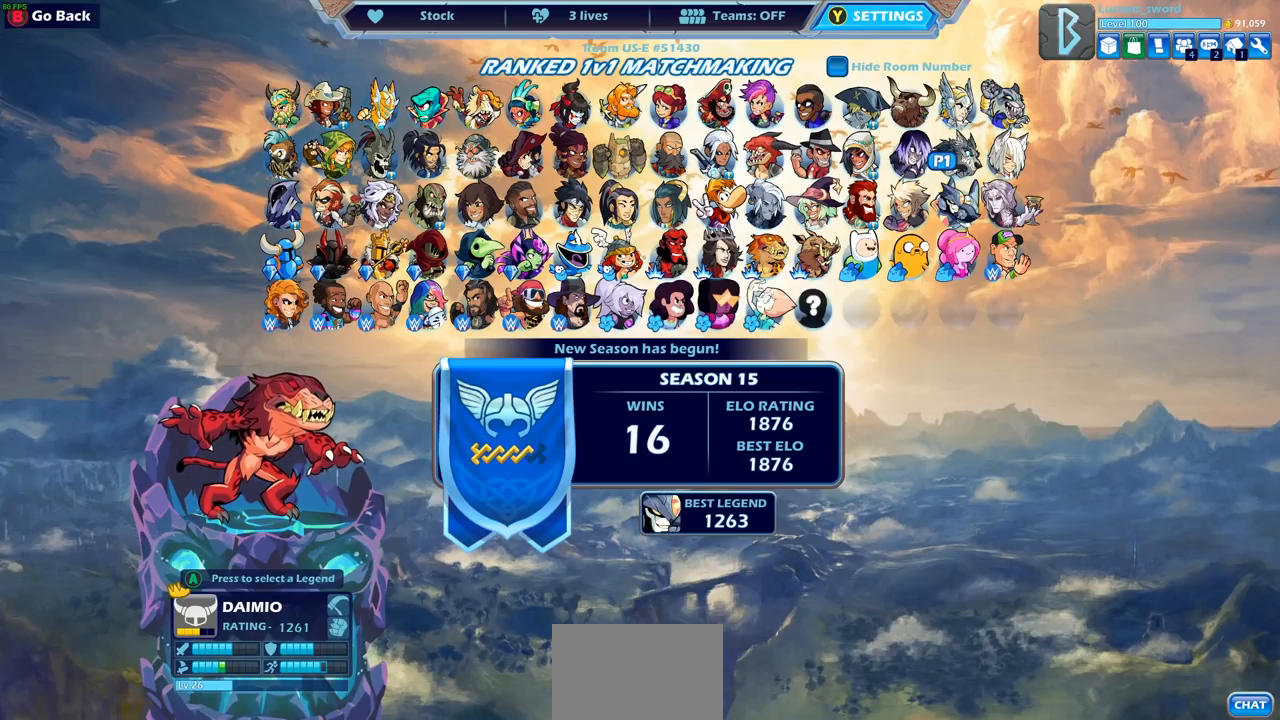
{"buttons": [], "left_stick": "center", "right_stick": "center", "events": []}
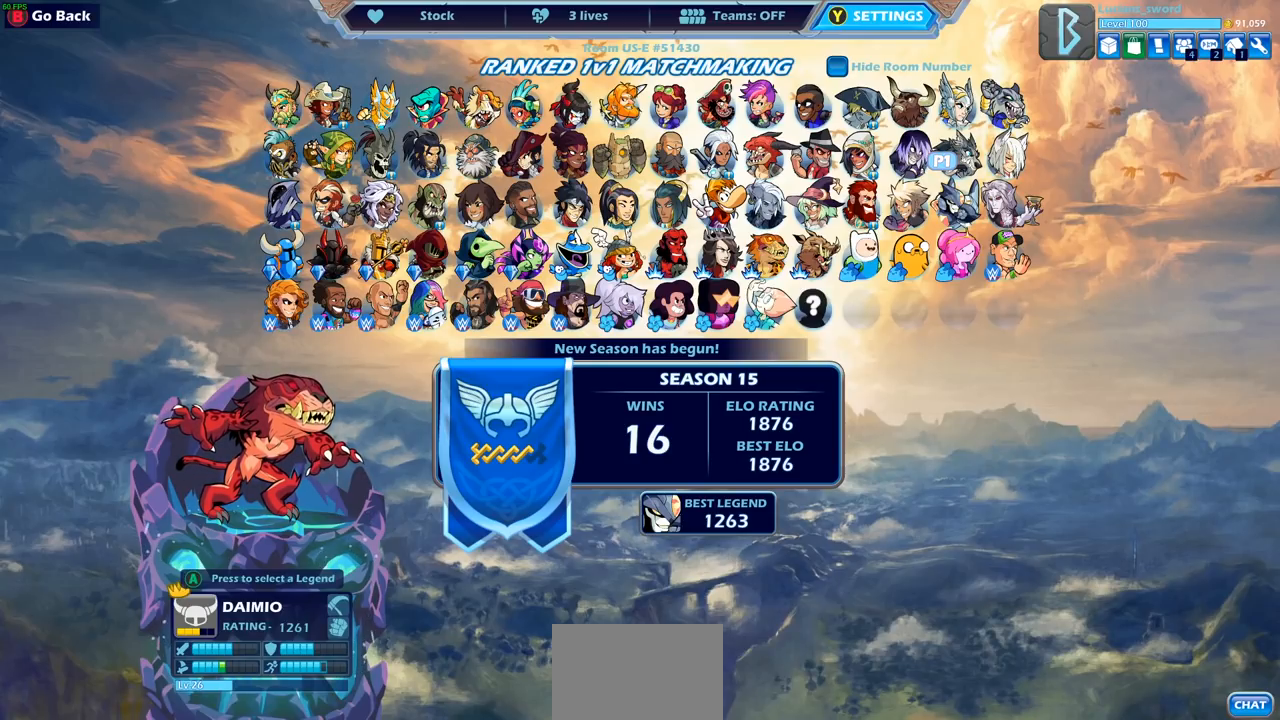
{"buttons": [], "left_stick": "center", "right_stick": "center", "events": []}
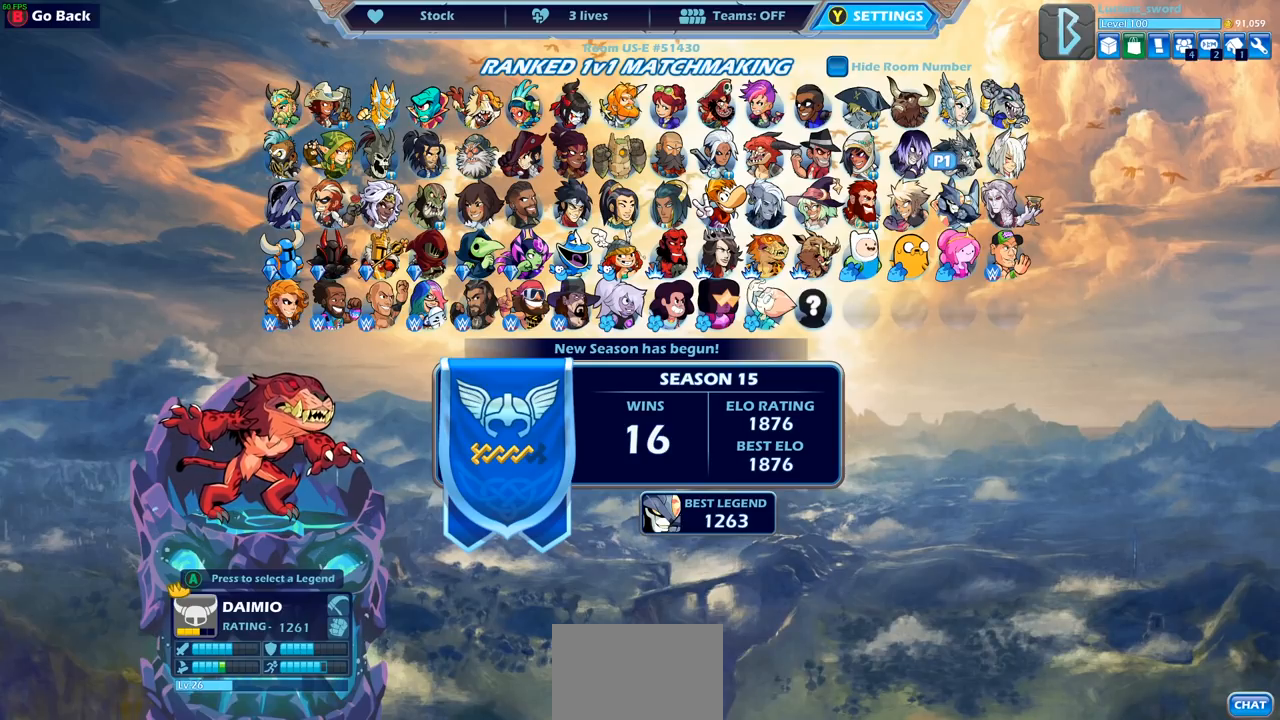
{"buttons": [], "left_stick": "center", "right_stick": "center", "events": []}
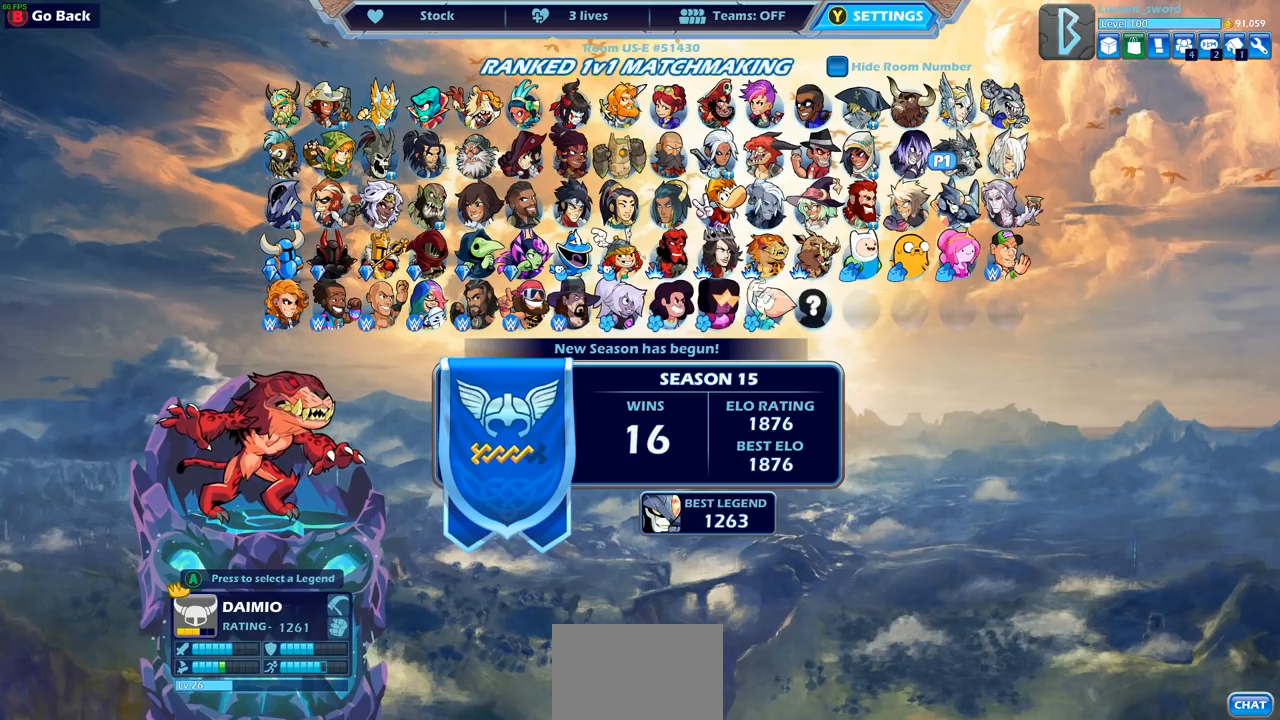
{"buttons": [], "left_stick": "center", "right_stick": "center", "events": []}